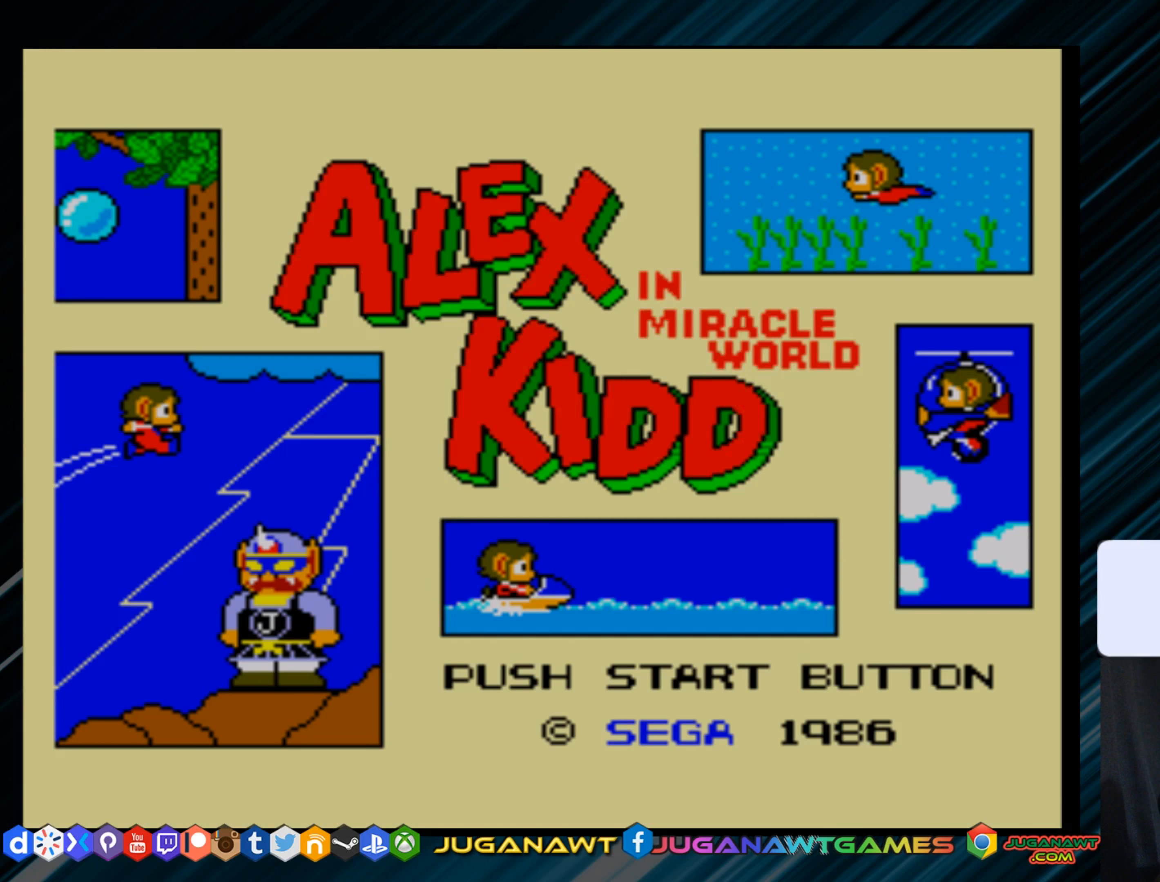
Gameplay with a controller (Xbox layout); each line is a JSON object with the inputs held at the frame after it. "events" lists button and stick changes between this image and that frame as [ms after this image, input, new state], when the widget could be followed in between. Not read: left_stick.
{"buttons": [], "right_stick": "center", "events": []}
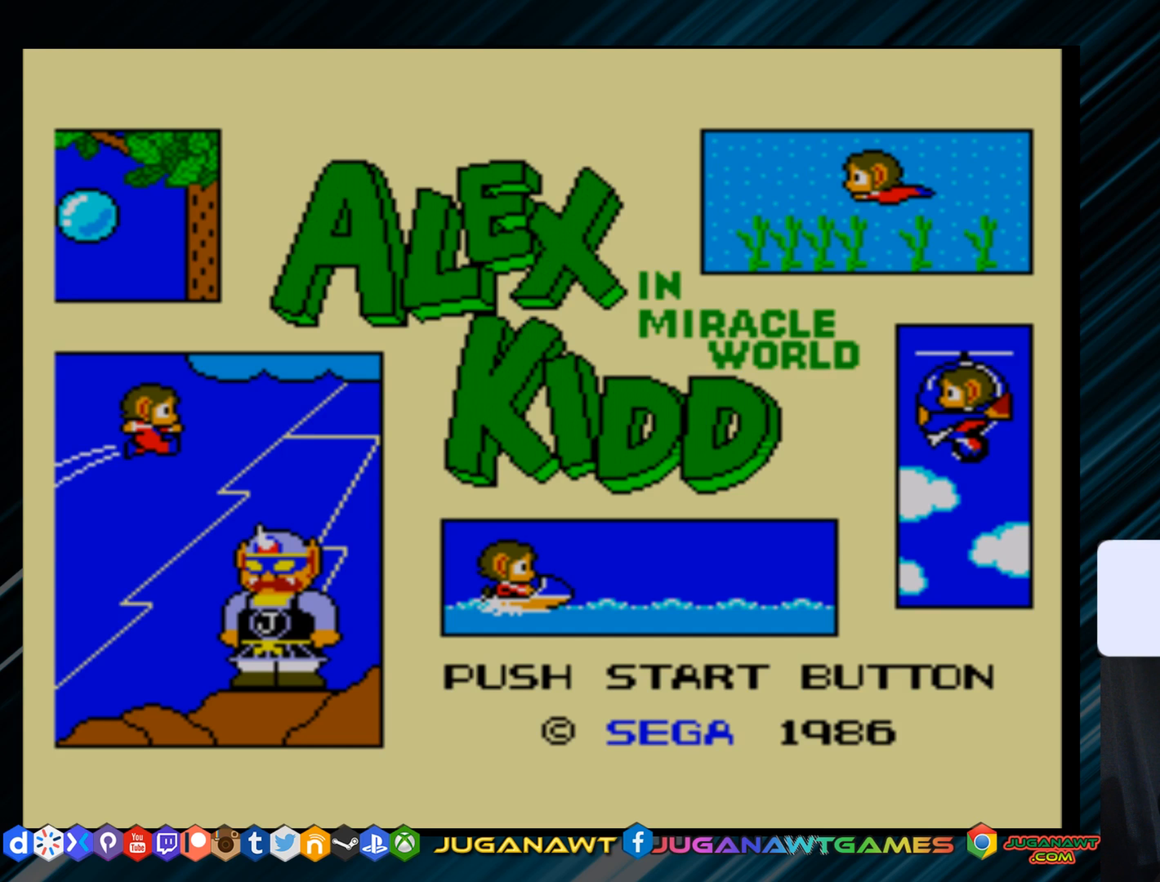
{"buttons": [], "right_stick": "center", "events": [[117, "A", "down"], [217, "A", "up"]]}
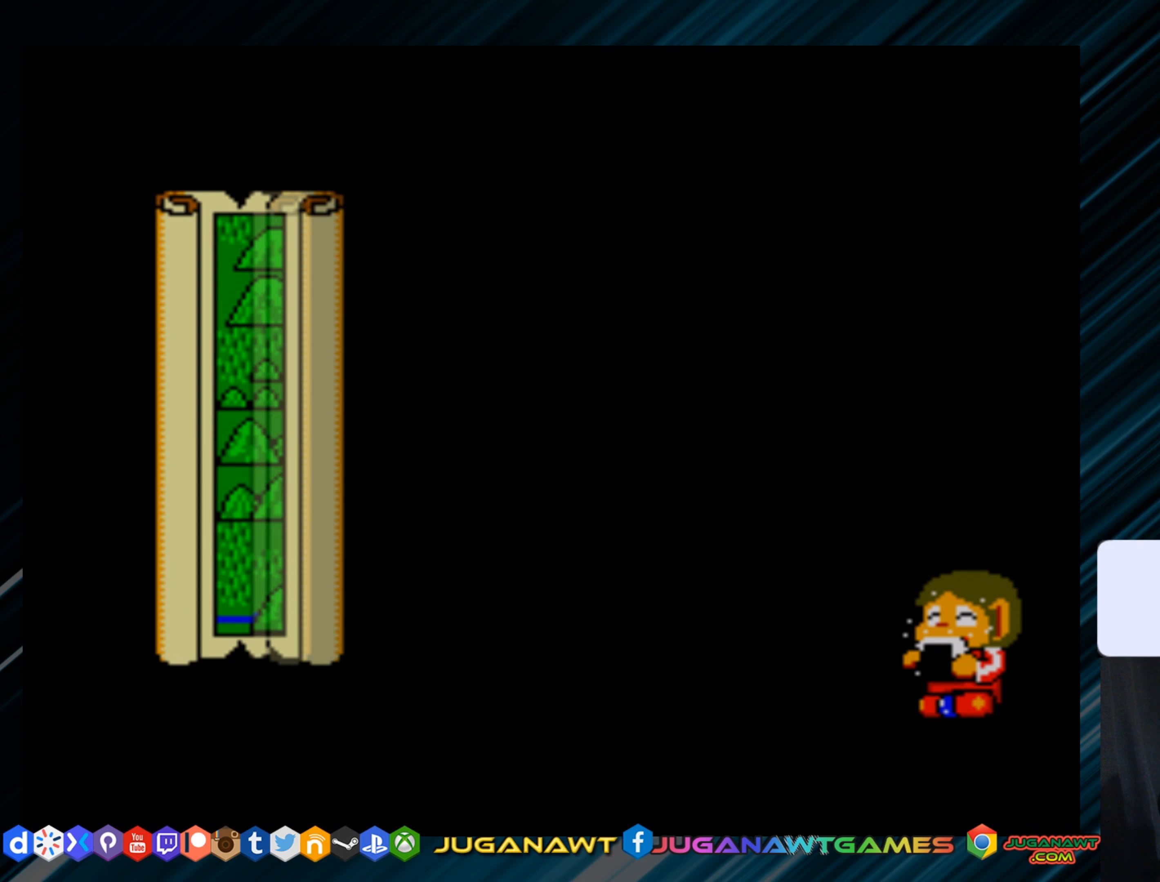
{"buttons": [], "right_stick": "center", "events": []}
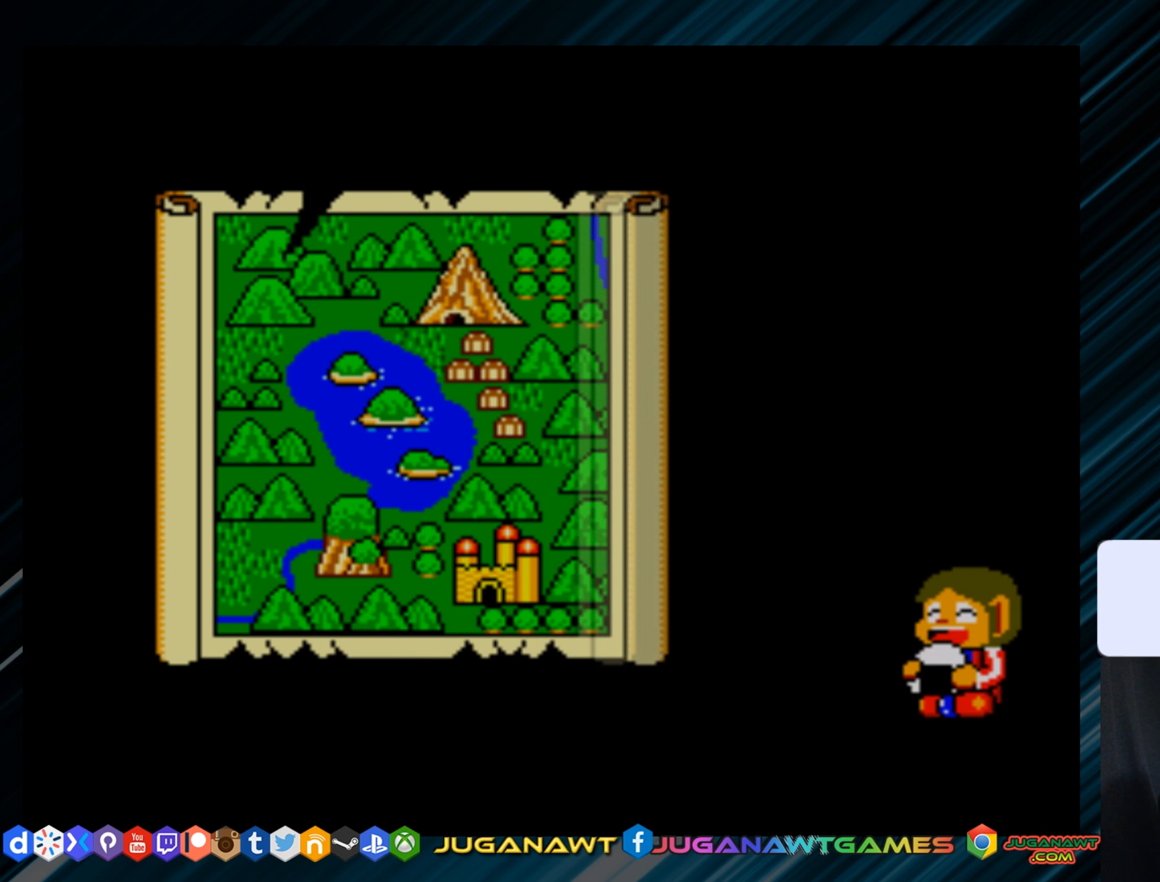
{"buttons": [], "right_stick": "center", "events": []}
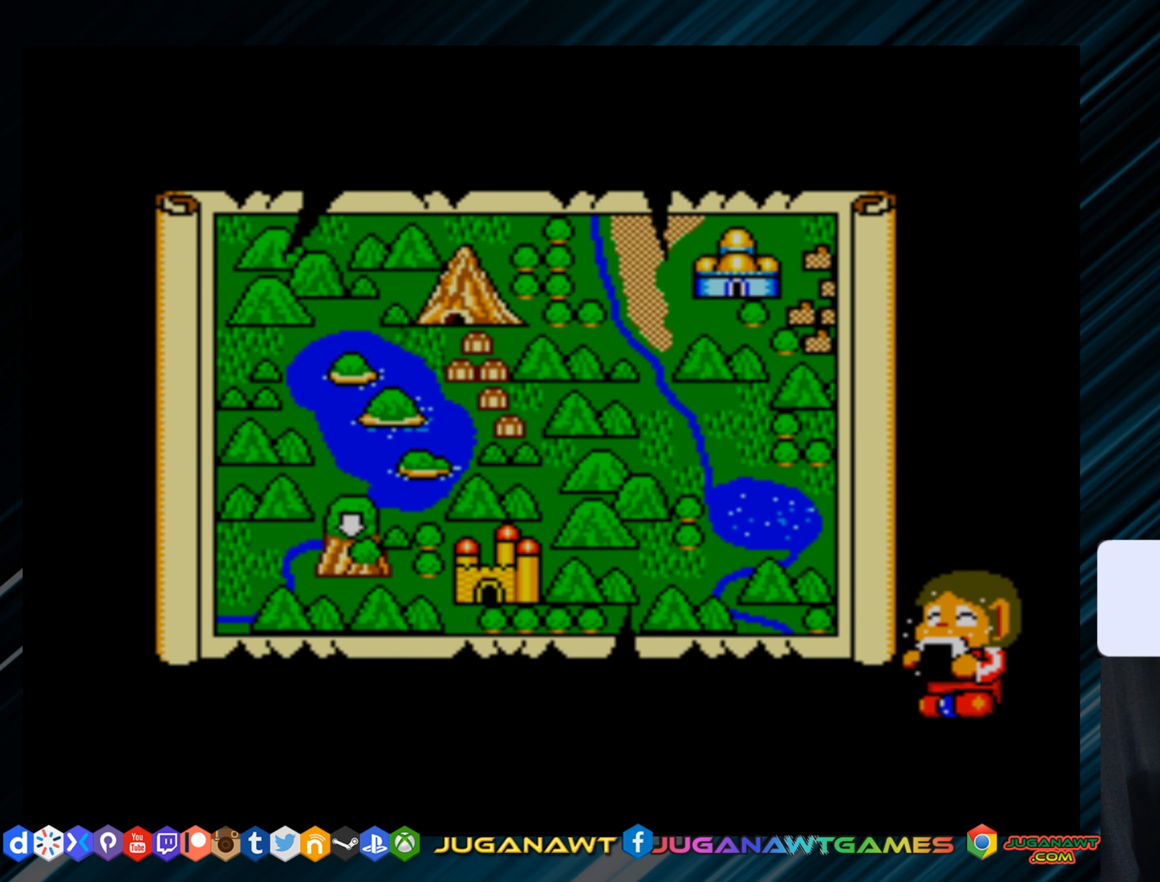
{"buttons": [], "right_stick": "center", "events": []}
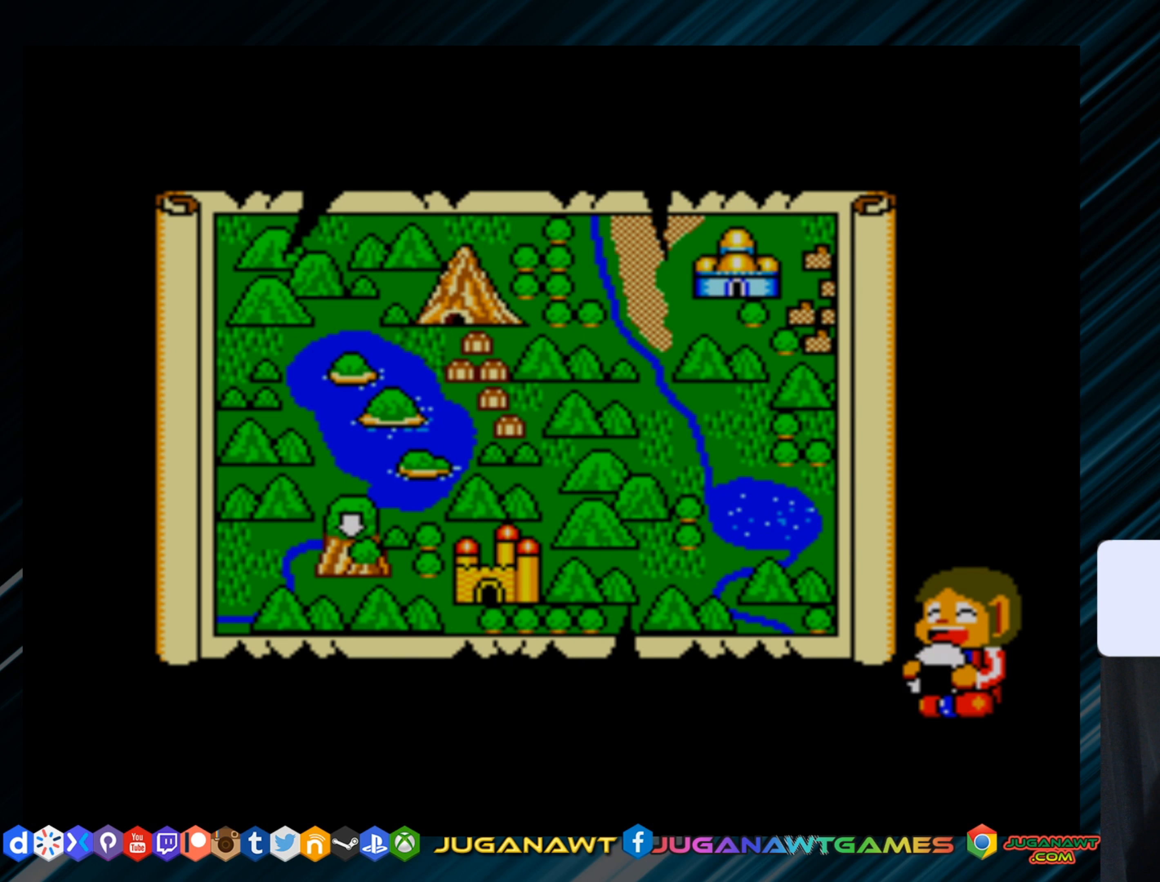
{"buttons": [], "right_stick": "center", "events": []}
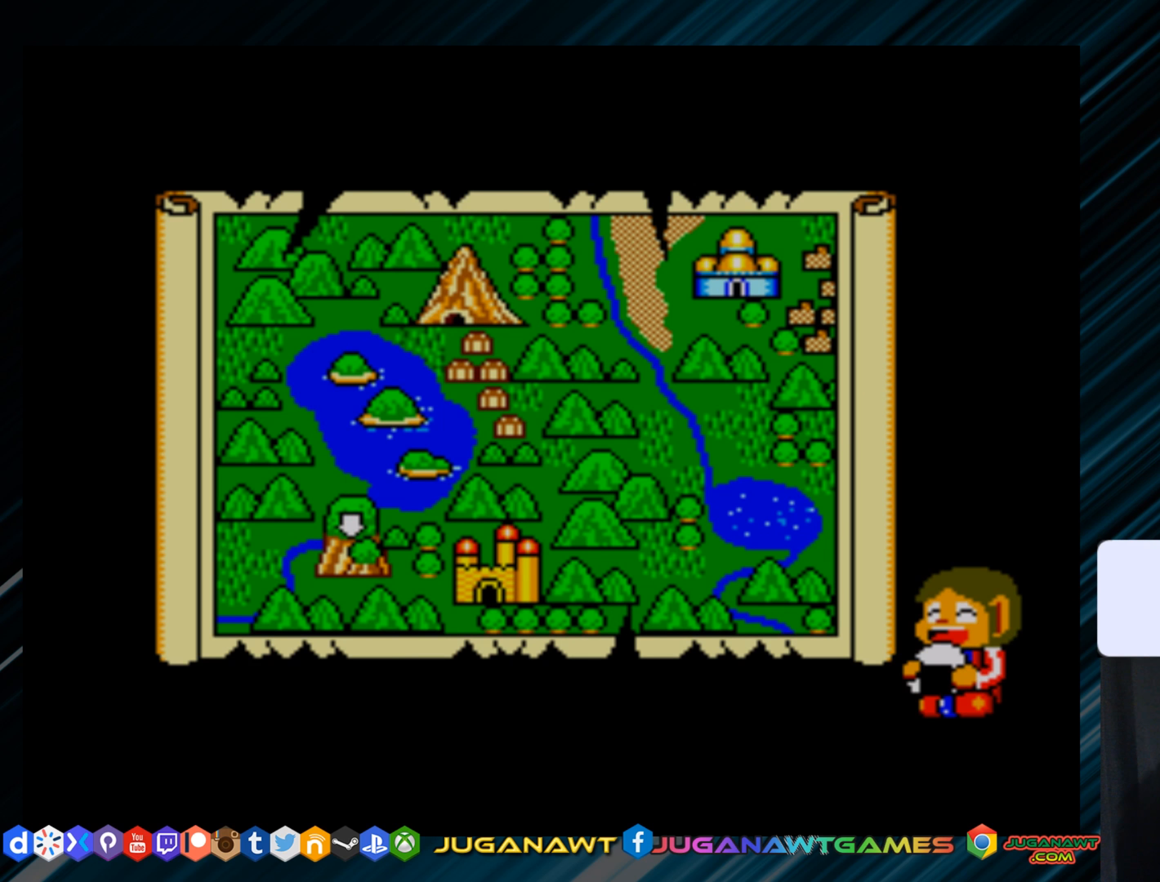
{"buttons": [], "right_stick": "center", "events": []}
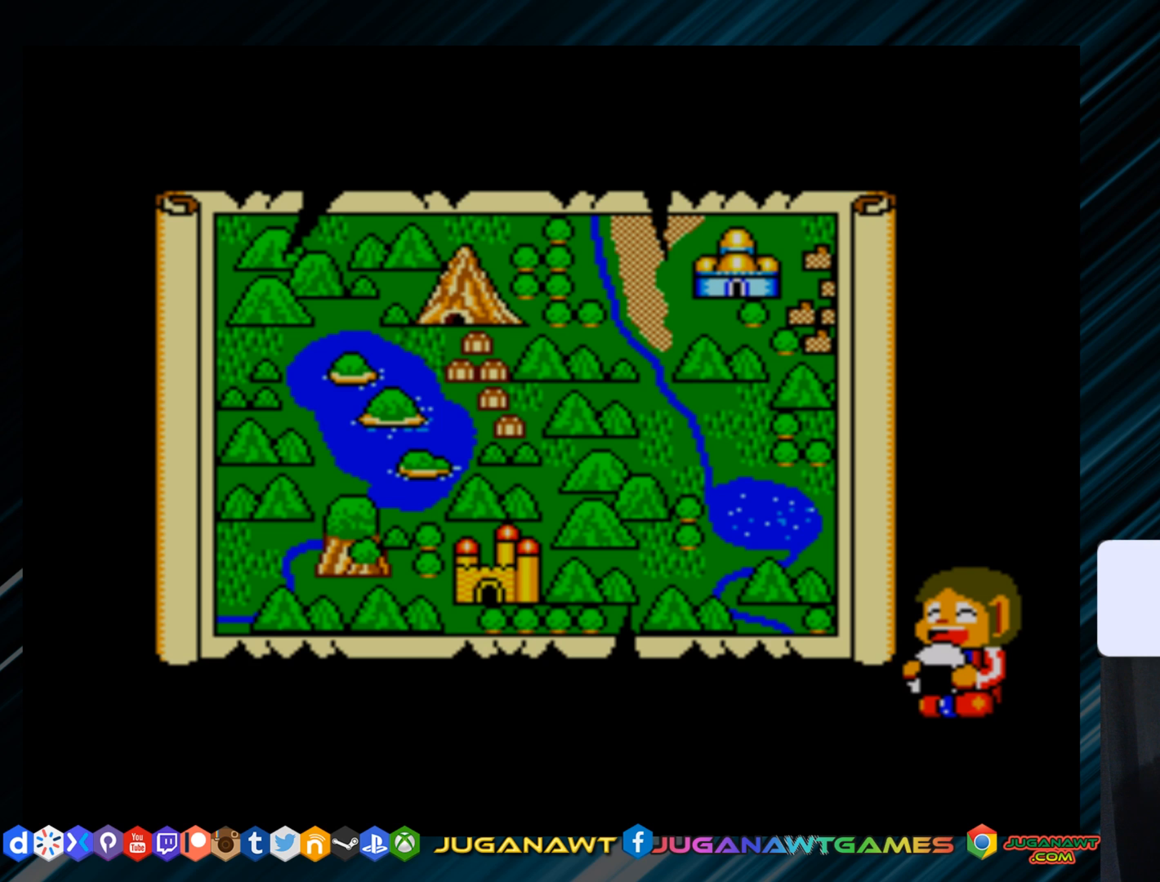
{"buttons": [], "right_stick": "center", "events": []}
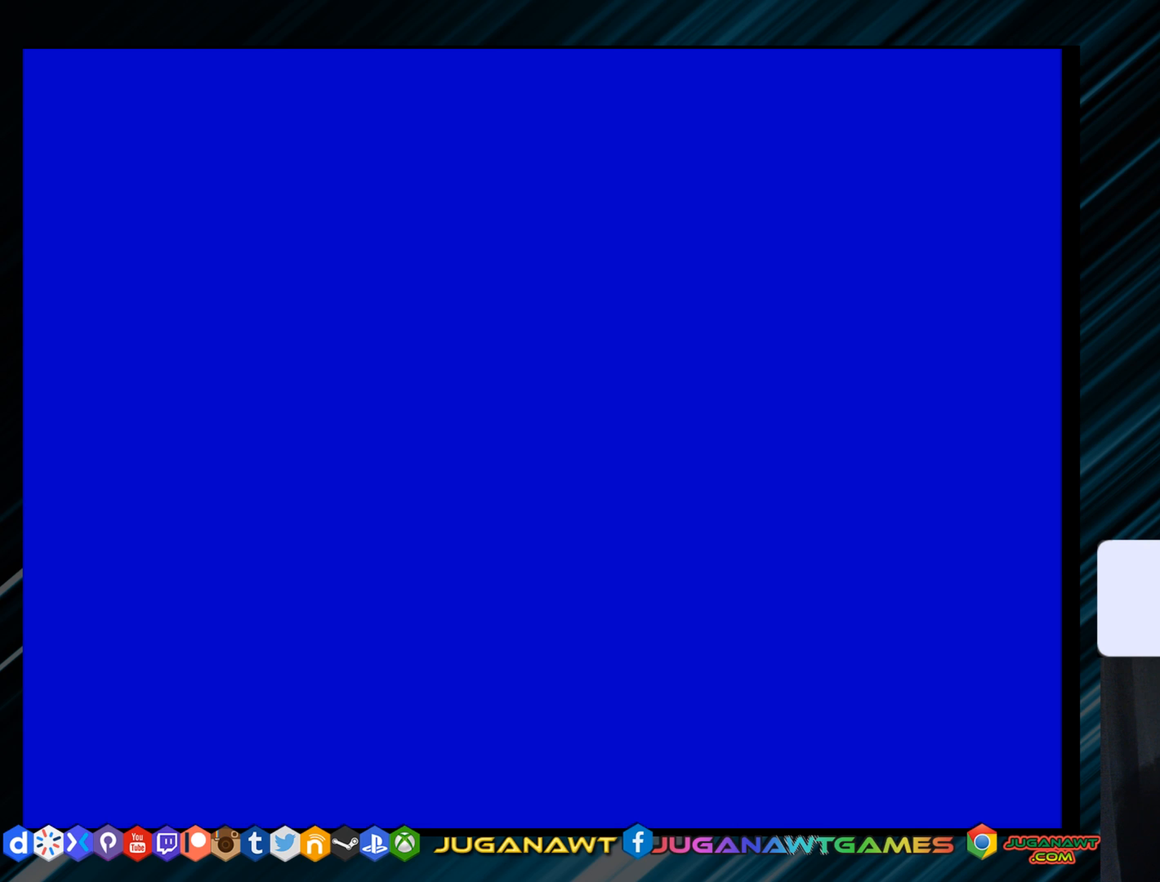
{"buttons": ["DPAD_RIGHT"], "right_stick": "center", "events": [[417, "DPAD_RIGHT", "down"]]}
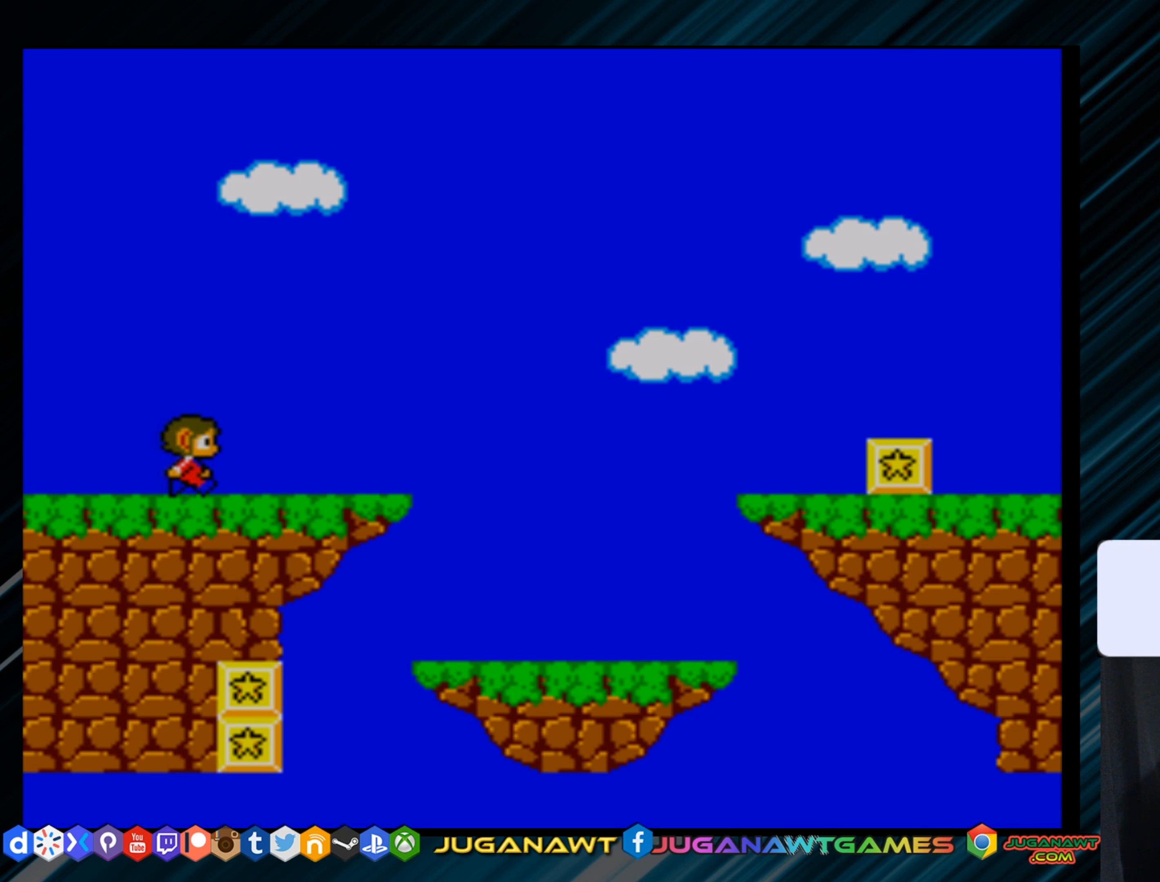
{"buttons": [], "right_stick": "center", "events": [[117, "DPAD_RIGHT", "up"]]}
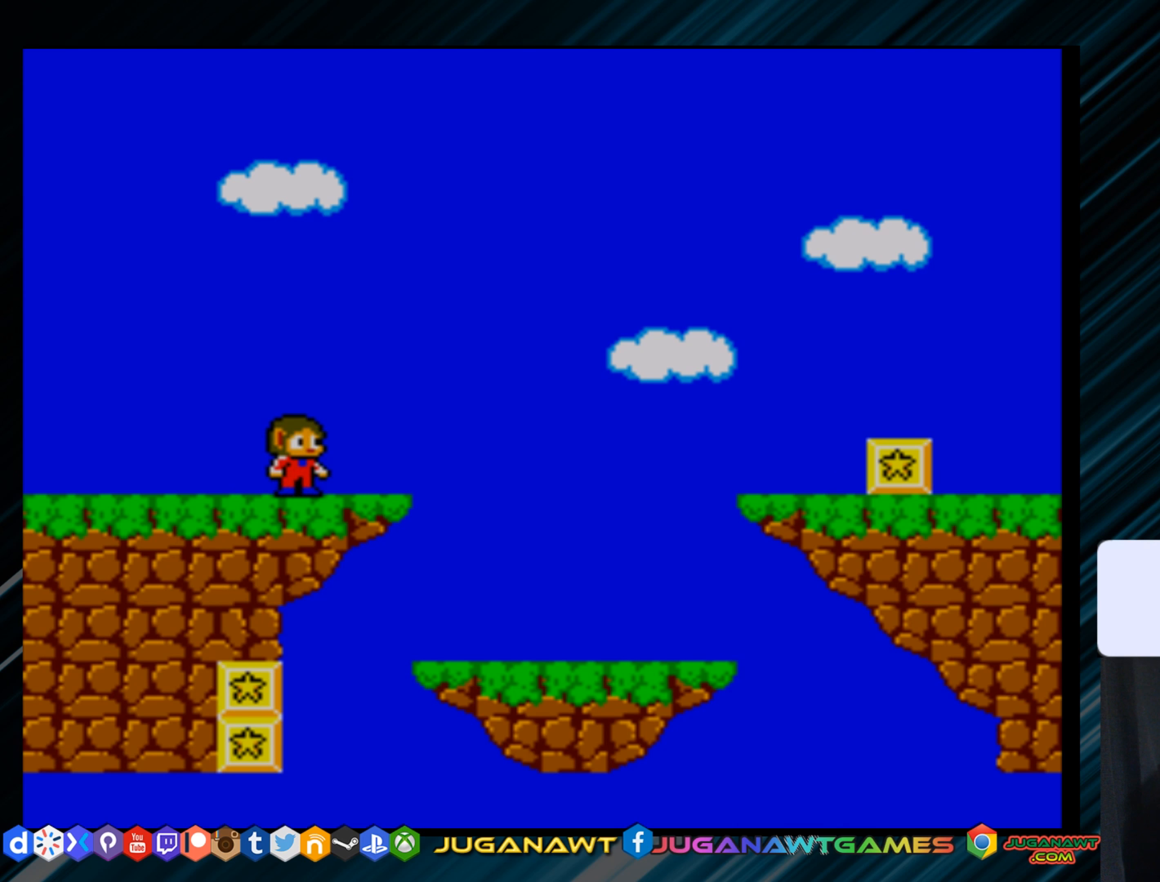
{"buttons": ["DPAD_RIGHT"], "right_stick": "center", "events": [[83, "DPAD_RIGHT", "down"], [150, "DPAD_RIGHT", "up"], [434, "DPAD_RIGHT", "down"]]}
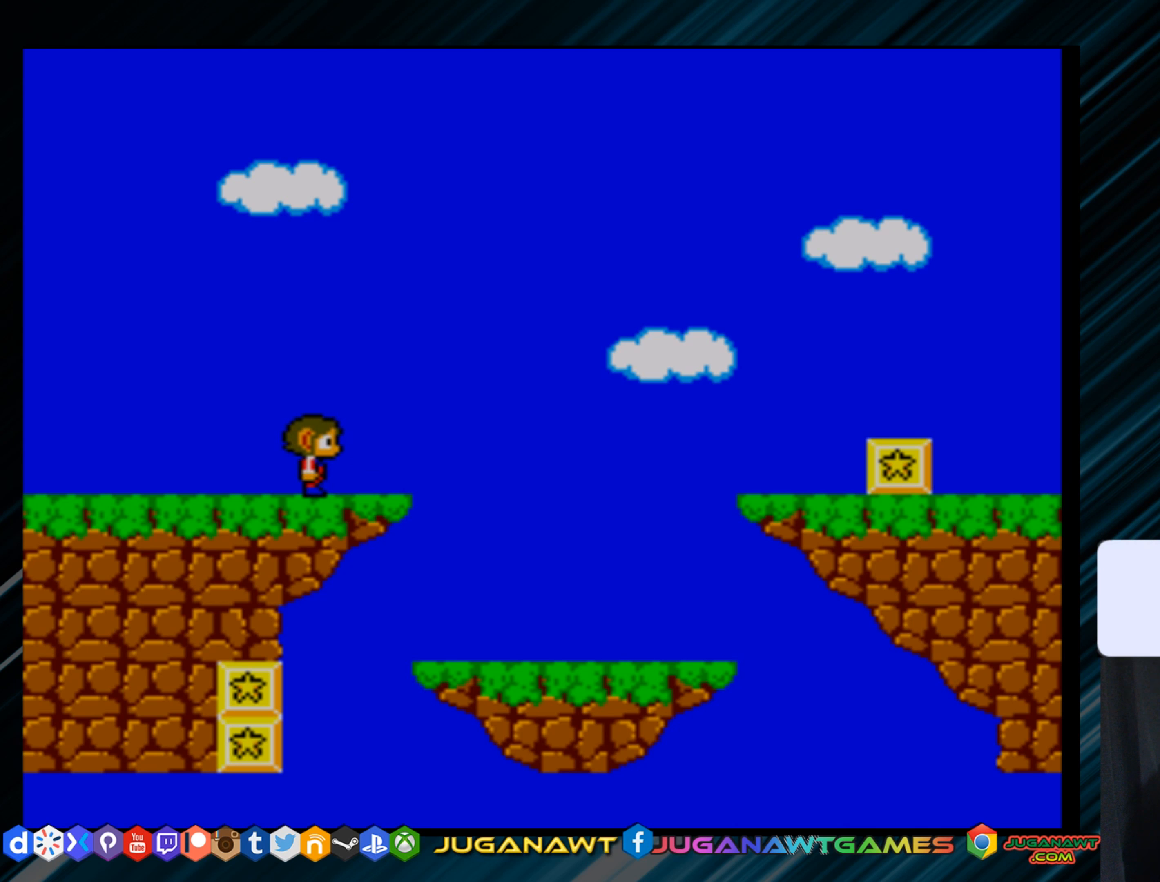
{"buttons": ["A", "DPAD_RIGHT"], "right_stick": "center", "events": [[67, "A", "down"]]}
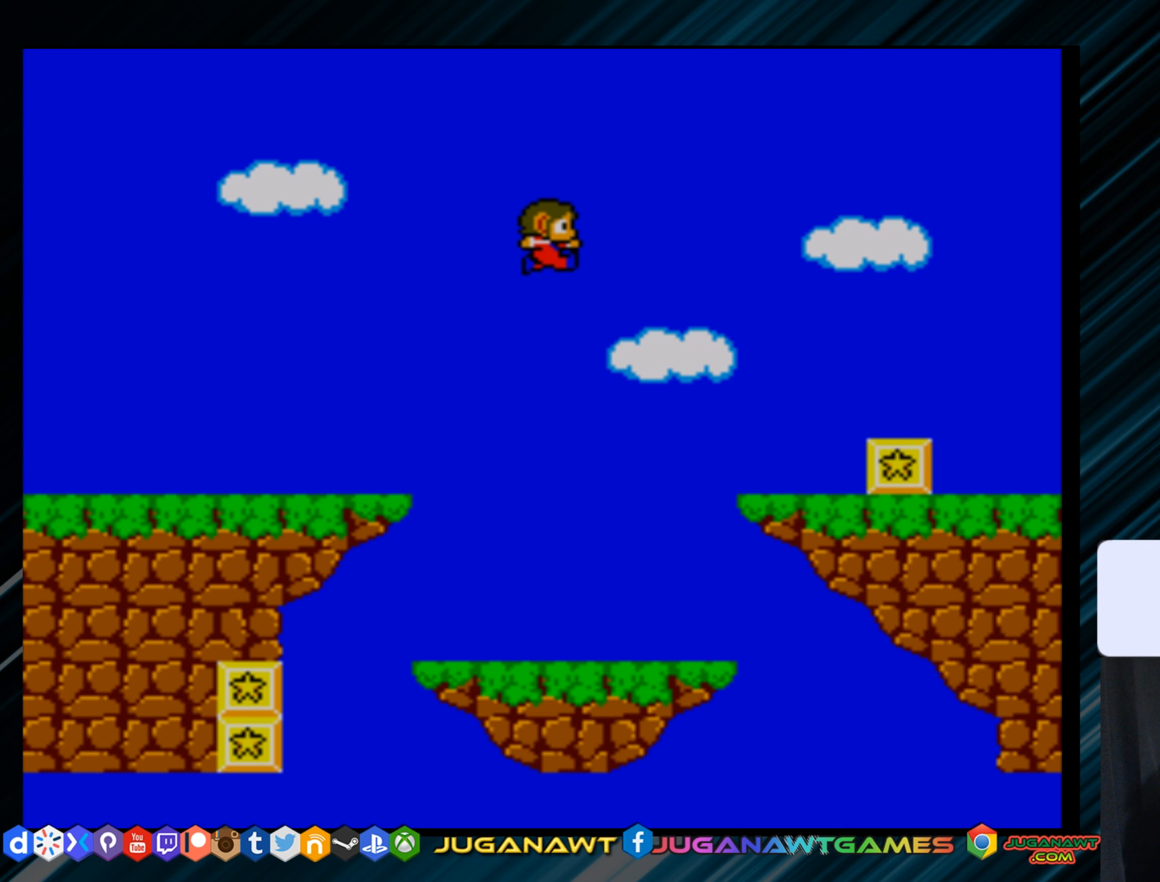
{"buttons": ["DPAD_RIGHT"], "right_stick": "center", "events": [[67, "A", "up"]]}
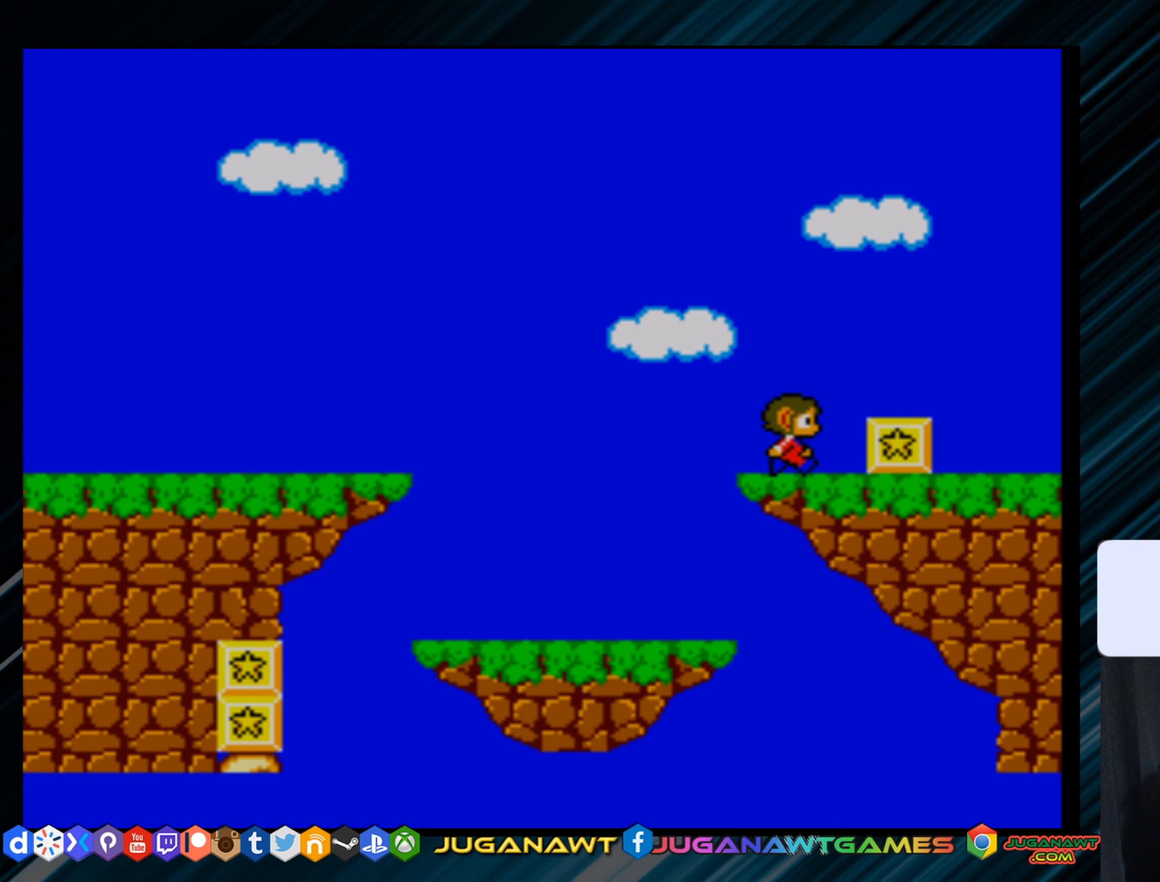
{"buttons": [], "right_stick": "center", "events": [[67, "B", "down"], [200, "B", "up"], [417, "DPAD_RIGHT", "up"]]}
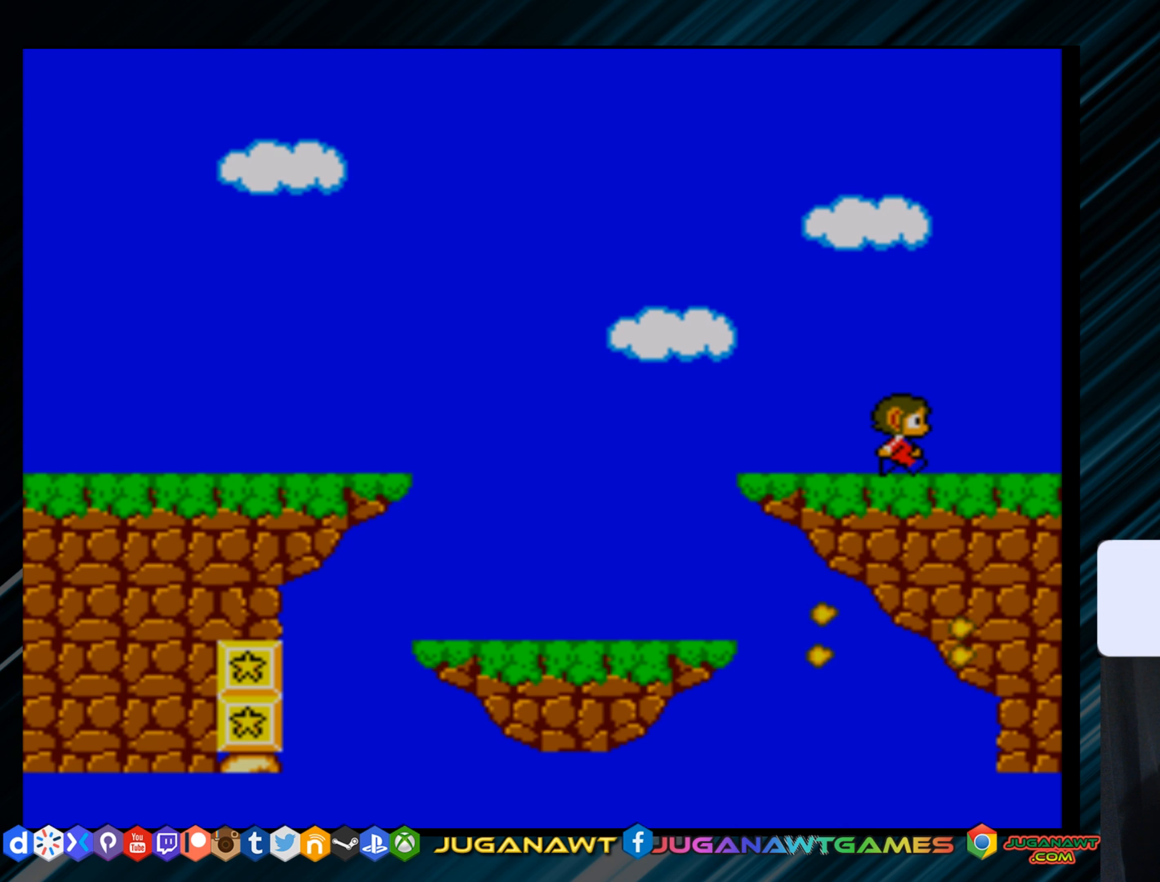
{"buttons": ["DPAD_LEFT"], "right_stick": "center", "events": [[50, "DPAD_LEFT", "down"], [350, "A", "down"], [450, "A", "up"]]}
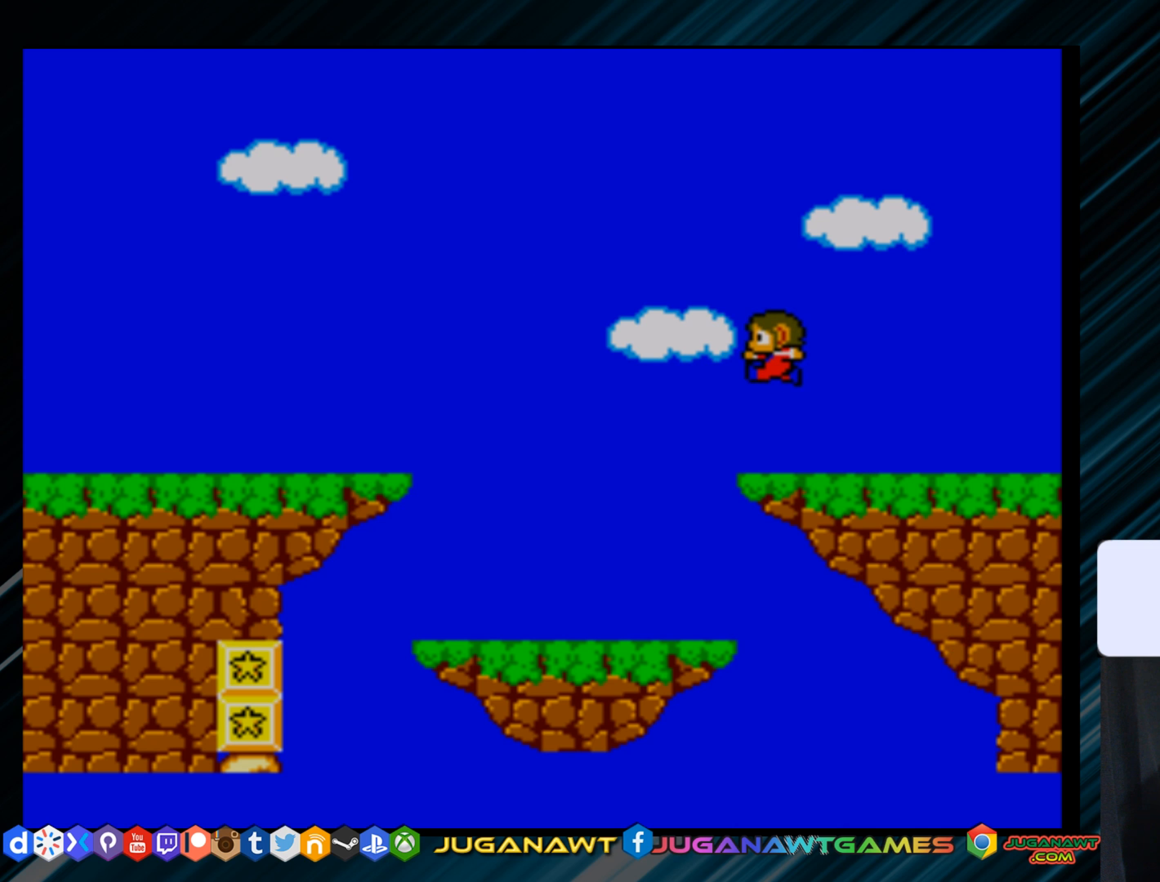
{"buttons": ["DPAD_LEFT"], "right_stick": "center", "events": [[117, "DPAD_LEFT", "up"], [484, "DPAD_LEFT", "down"]]}
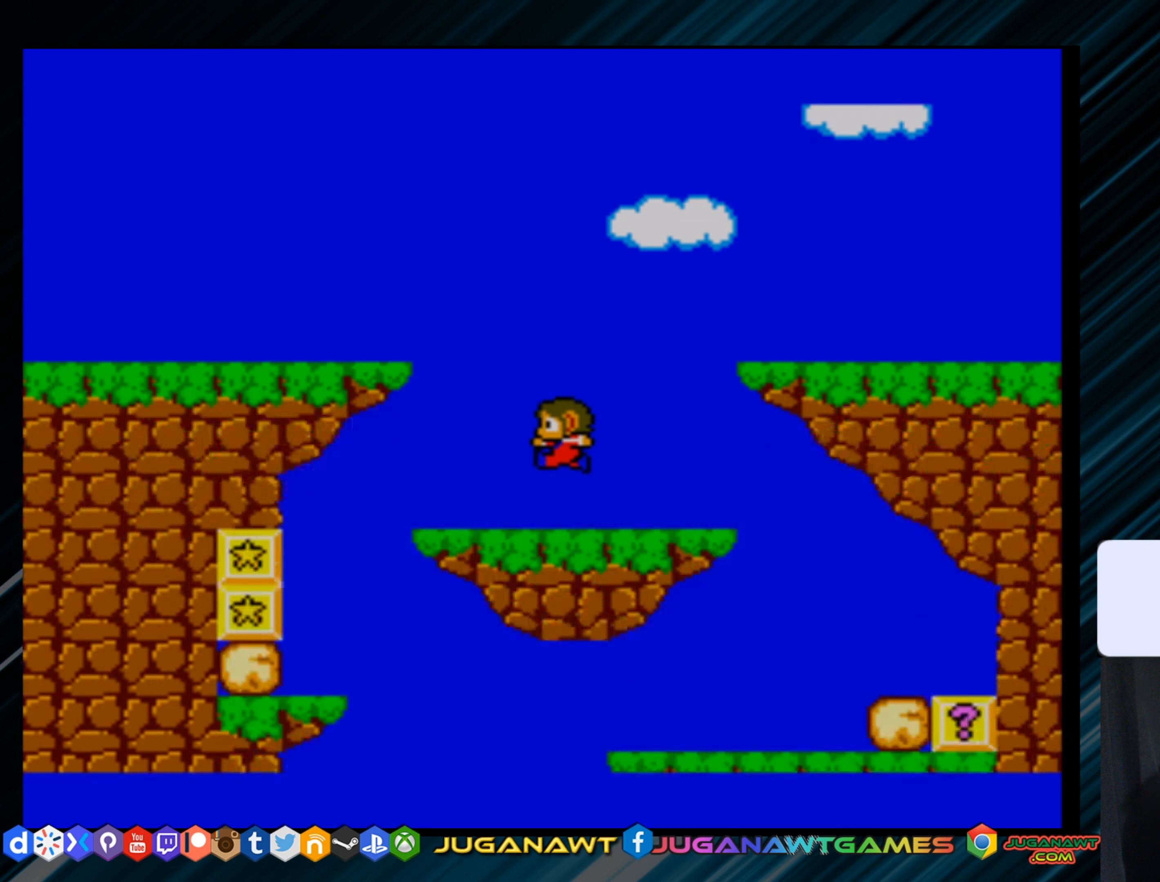
{"buttons": ["DPAD_LEFT"], "right_stick": "center", "events": []}
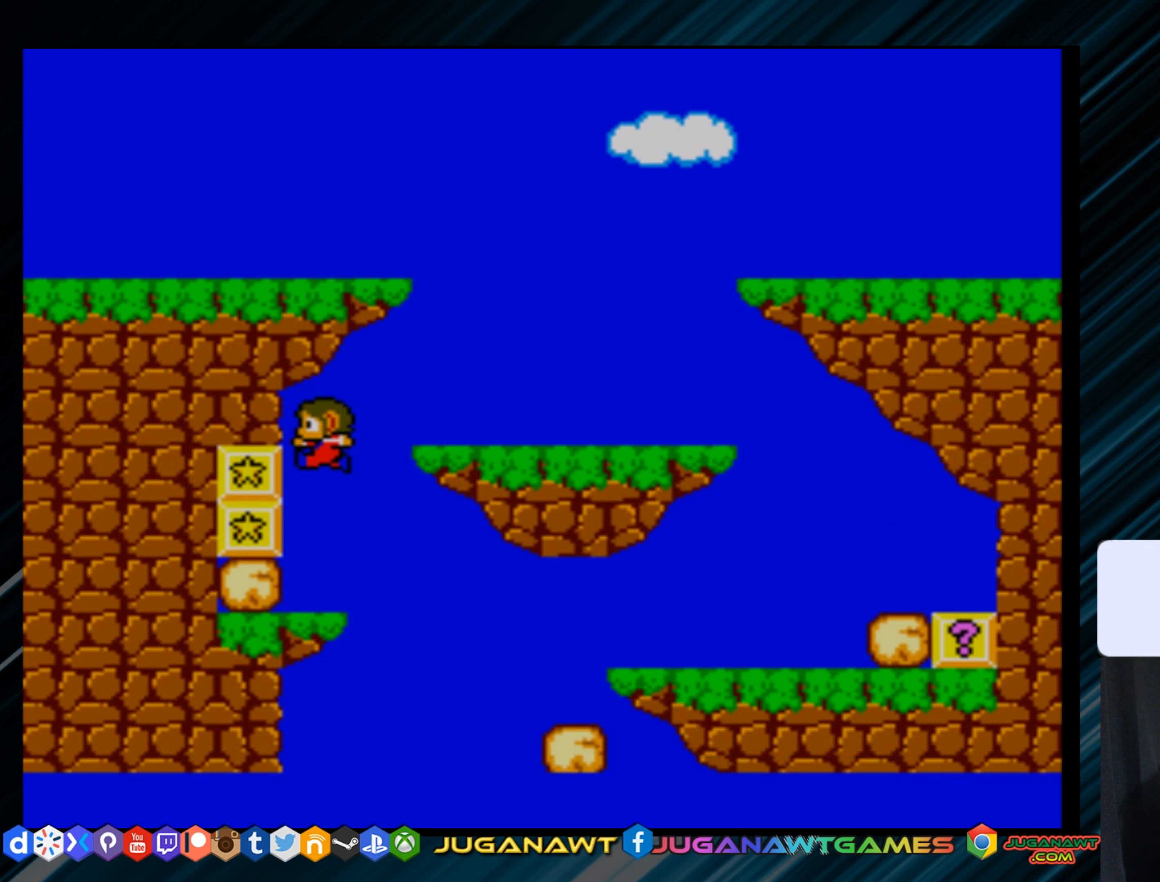
{"buttons": [], "right_stick": "center", "events": [[84, "B", "down"], [84, "DPAD_LEFT", "up"], [200, "B", "up"], [367, "A", "down"], [434, "A", "up"]]}
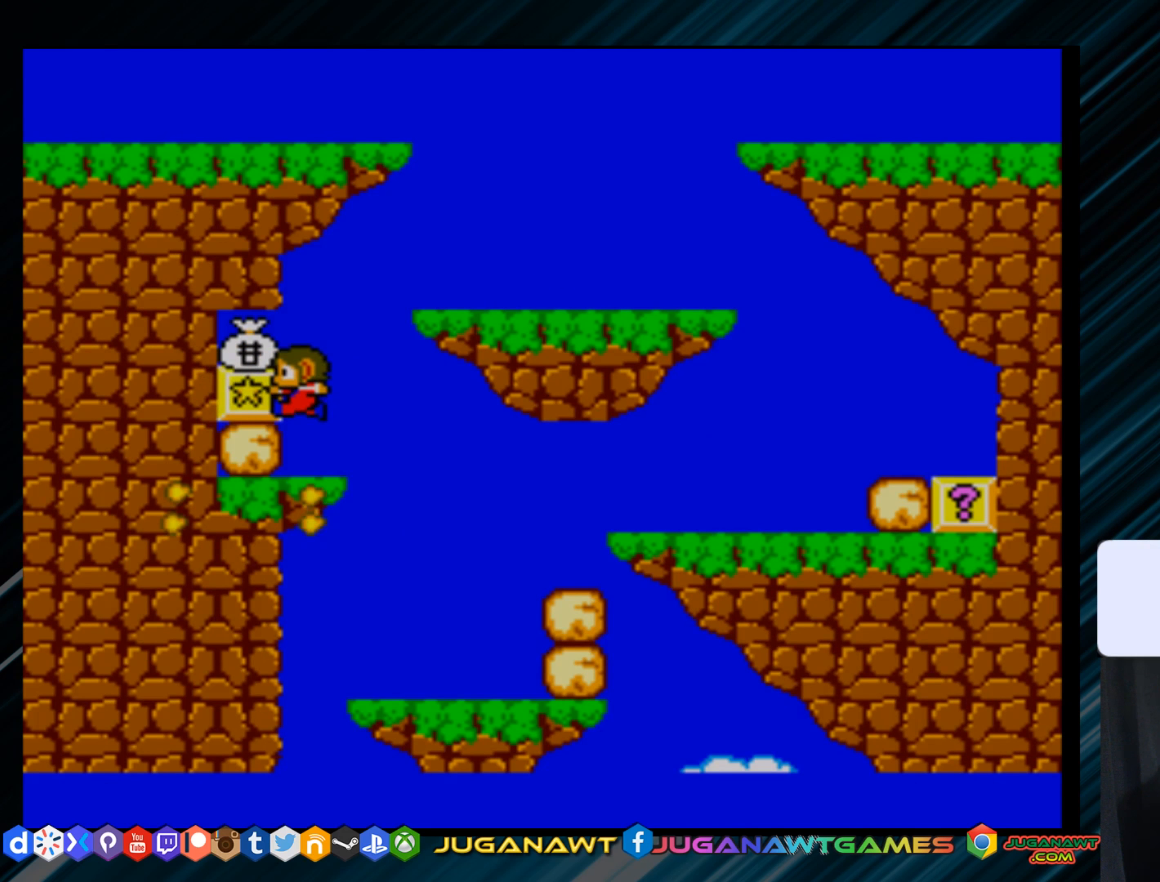
{"buttons": ["A", "DPAD_LEFT"], "right_stick": "center", "events": [[33, "B", "down"], [133, "B", "up"], [200, "DPAD_LEFT", "down"], [367, "A", "down"]]}